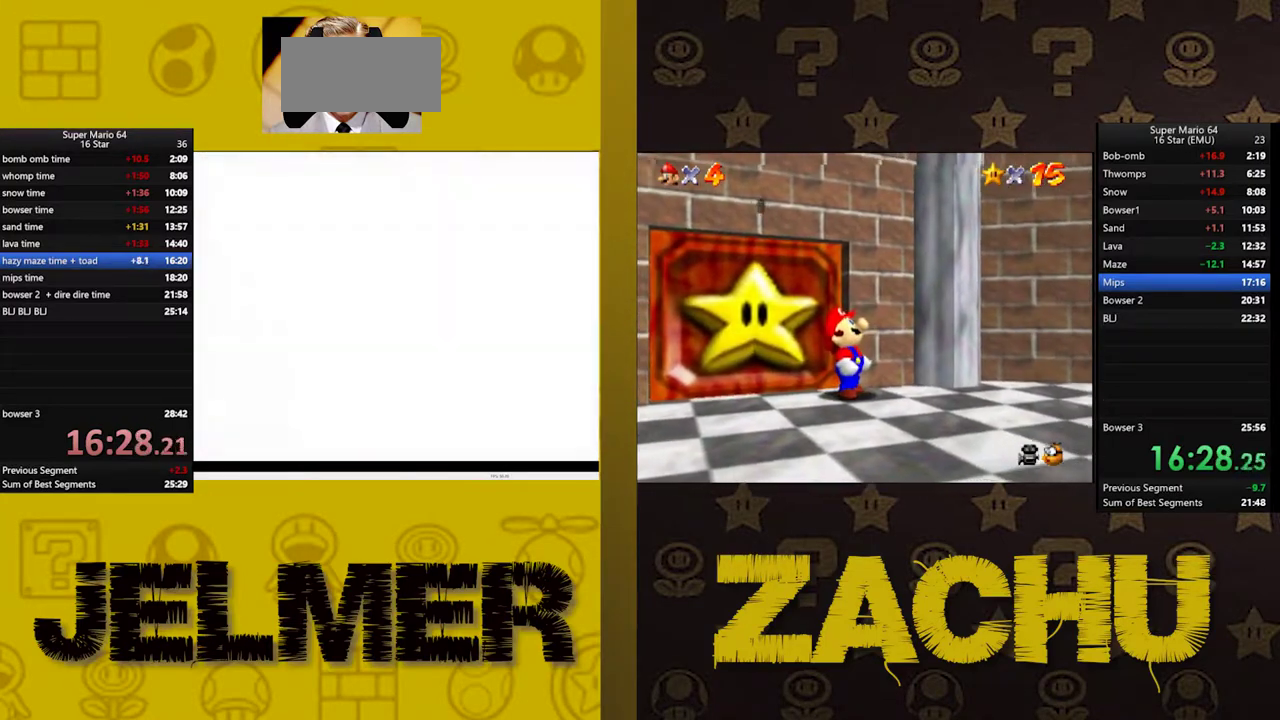
Gameplay with a controller (Xbox layout); each line is a JSON object with the inputs held at the frame after it. "events" lists button and stick changes between this image and that frame as [ms after this image, input, new state], when the widget could be followed in between. This document gives stick clicks only as held states, not as events. Not read: L1 R1.
{"buttons": [], "left_stick": "up", "right_stick": "center", "events": [[100, "left_stick", "up"], [217, "left_stick", "center"], [483, "left_stick", "up"]]}
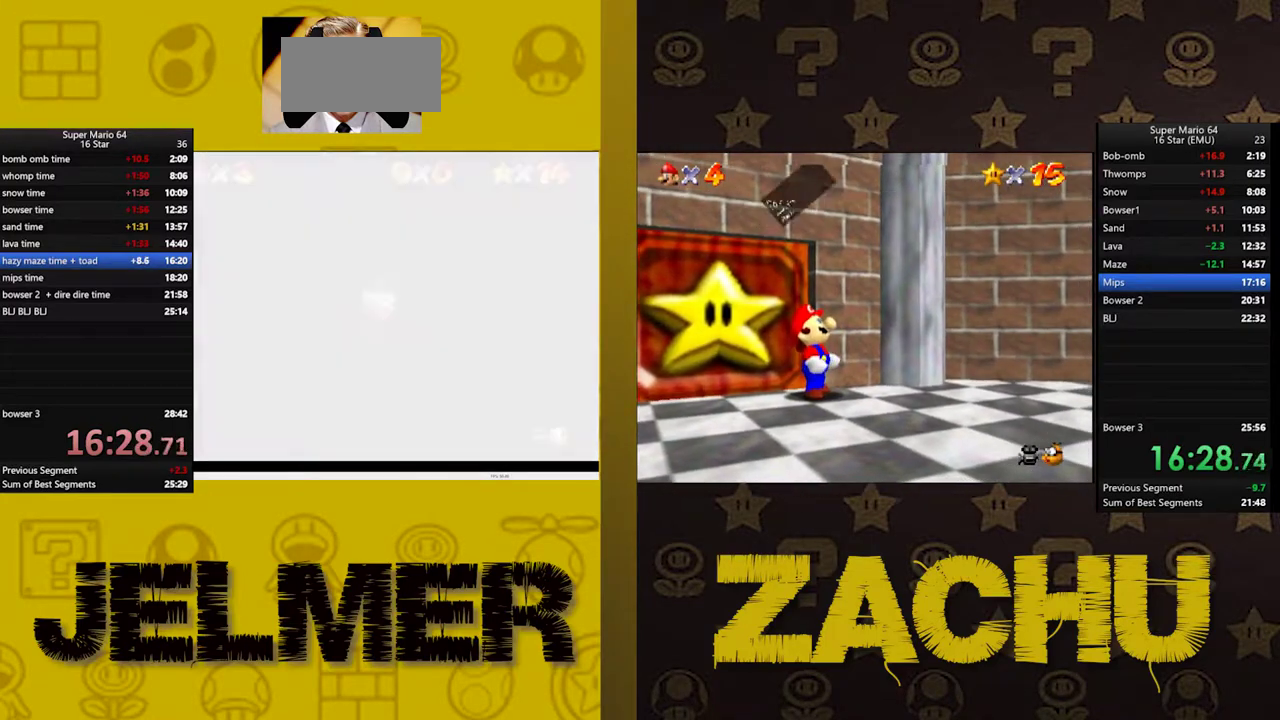
{"buttons": [], "left_stick": "up", "right_stick": "center", "events": []}
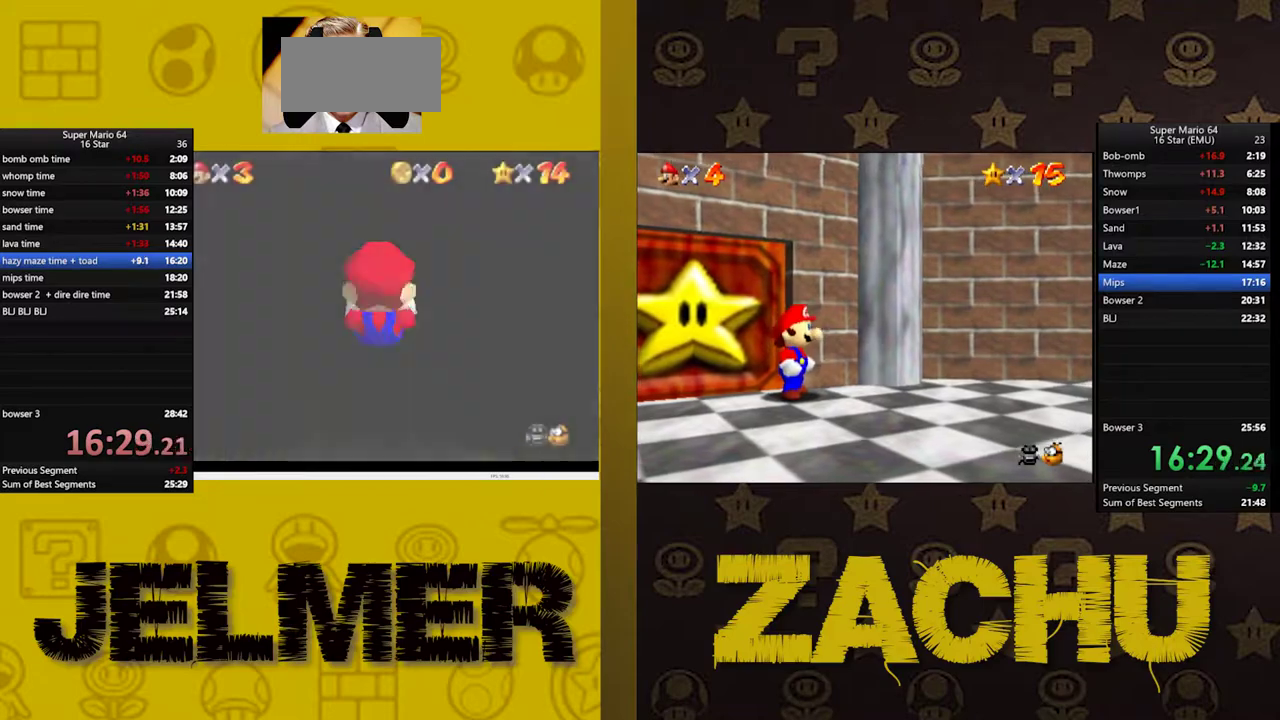
{"buttons": [], "left_stick": "up-left", "right_stick": "center", "events": [[133, "left_stick", "up-left"]]}
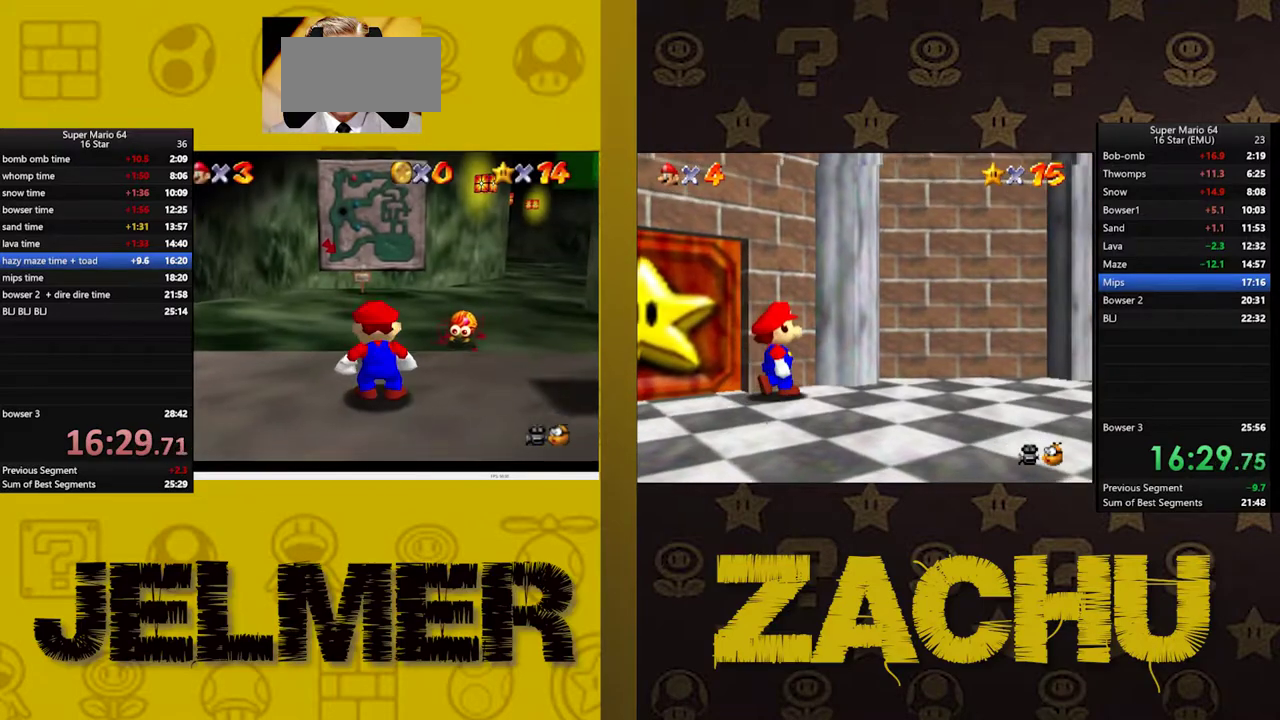
{"buttons": [], "left_stick": "up-left", "right_stick": "center", "events": []}
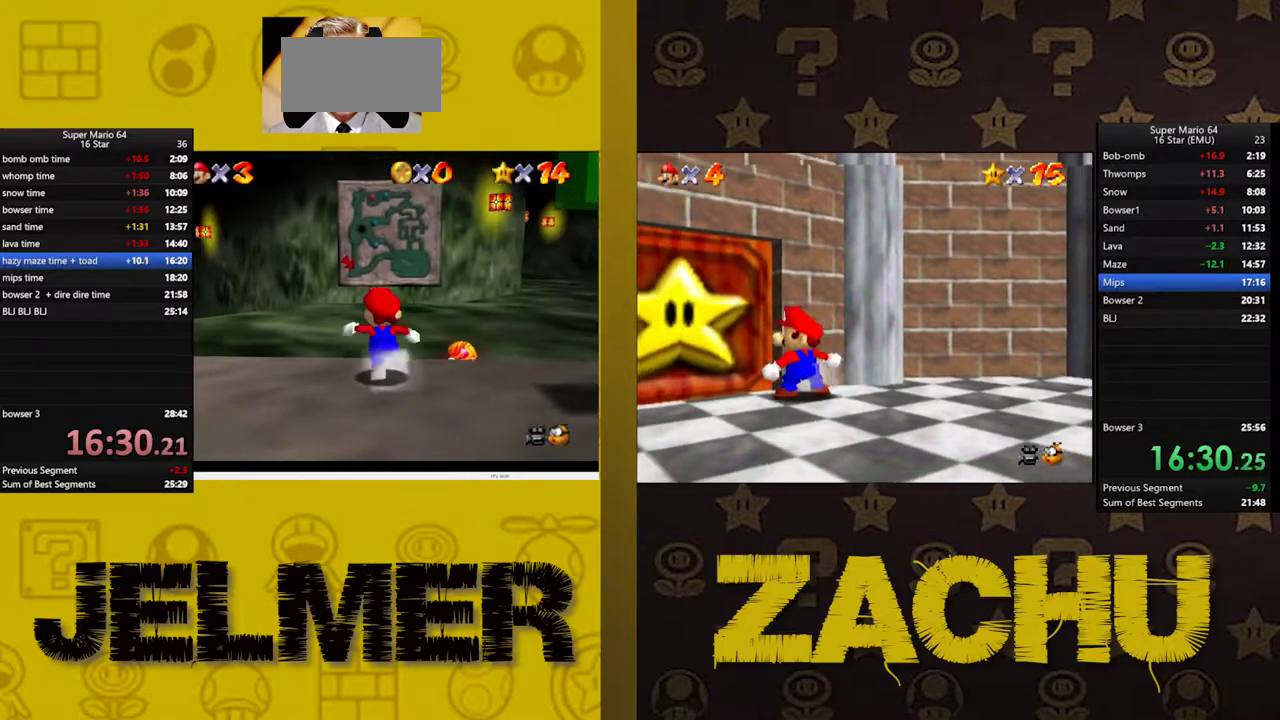
{"buttons": ["A", "L2"], "left_stick": "up-left", "right_stick": "center", "events": [[33, "L2", "down"], [100, "A", "down"]]}
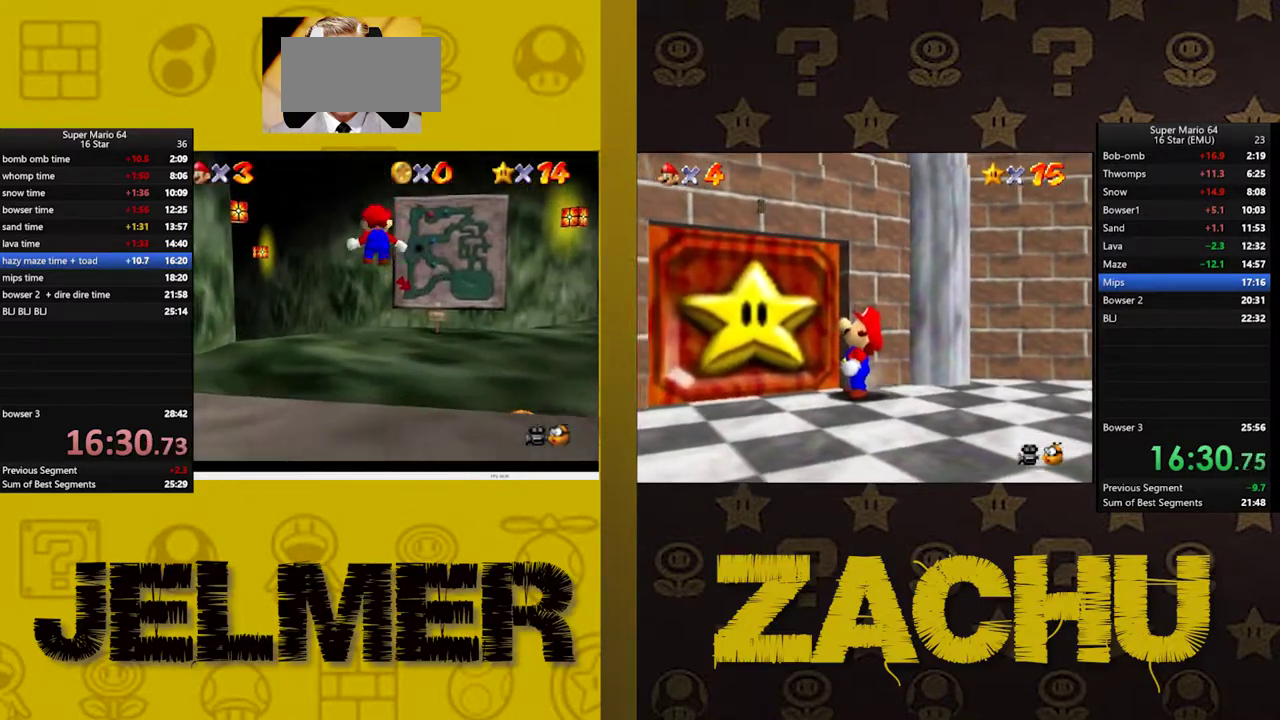
{"buttons": [], "left_stick": "up-left", "right_stick": "center", "events": [[250, "L2", "up"], [283, "A", "up"]]}
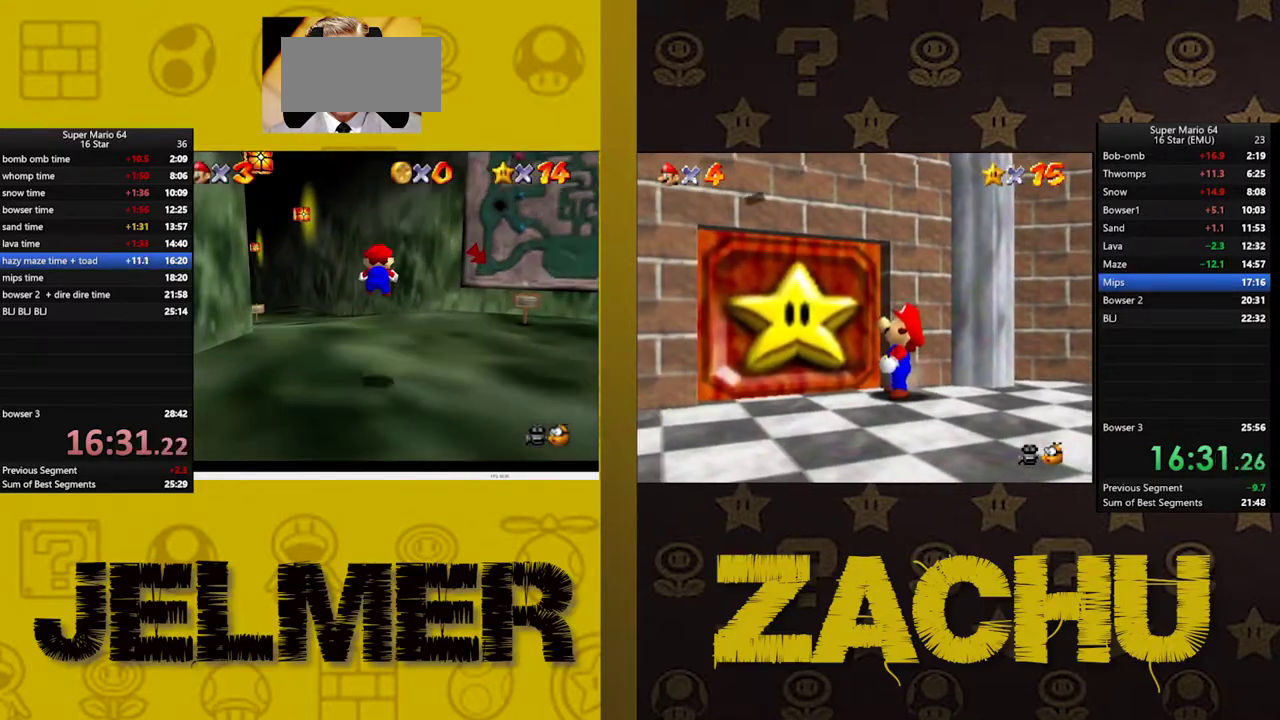
{"buttons": [], "left_stick": "up-left", "right_stick": "center", "events": []}
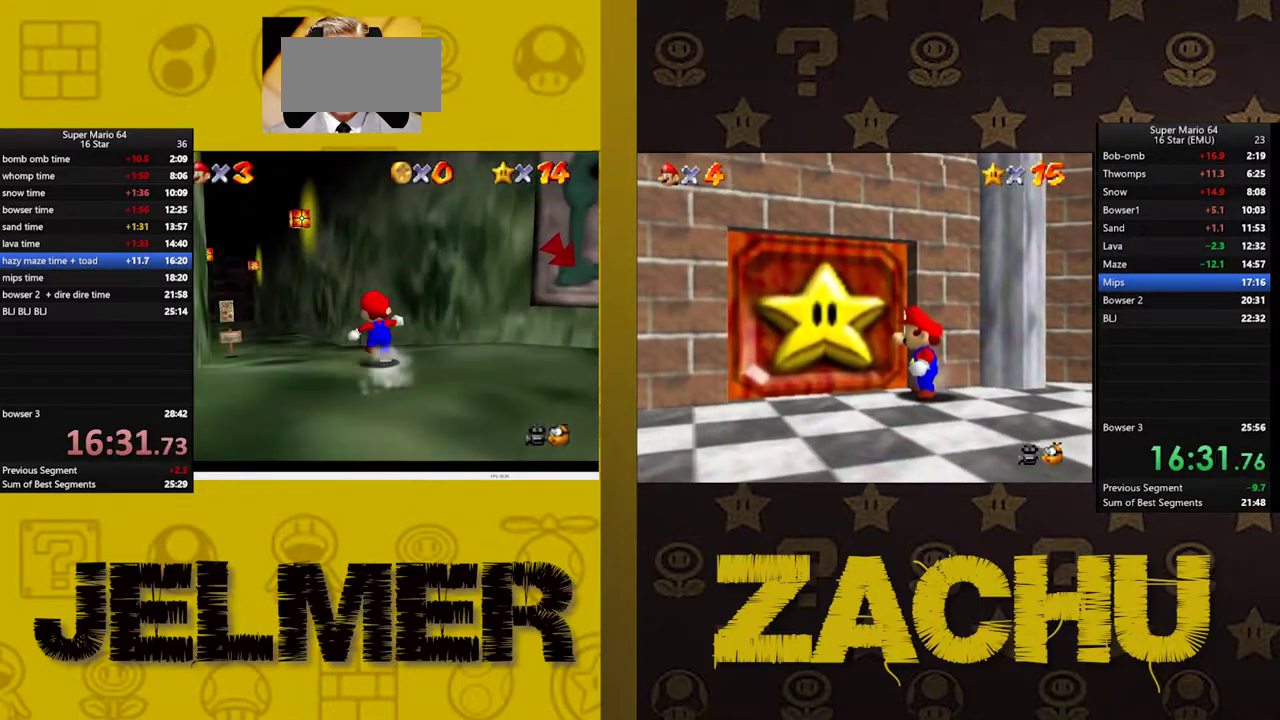
{"buttons": [], "left_stick": "up-left", "right_stick": "center", "events": []}
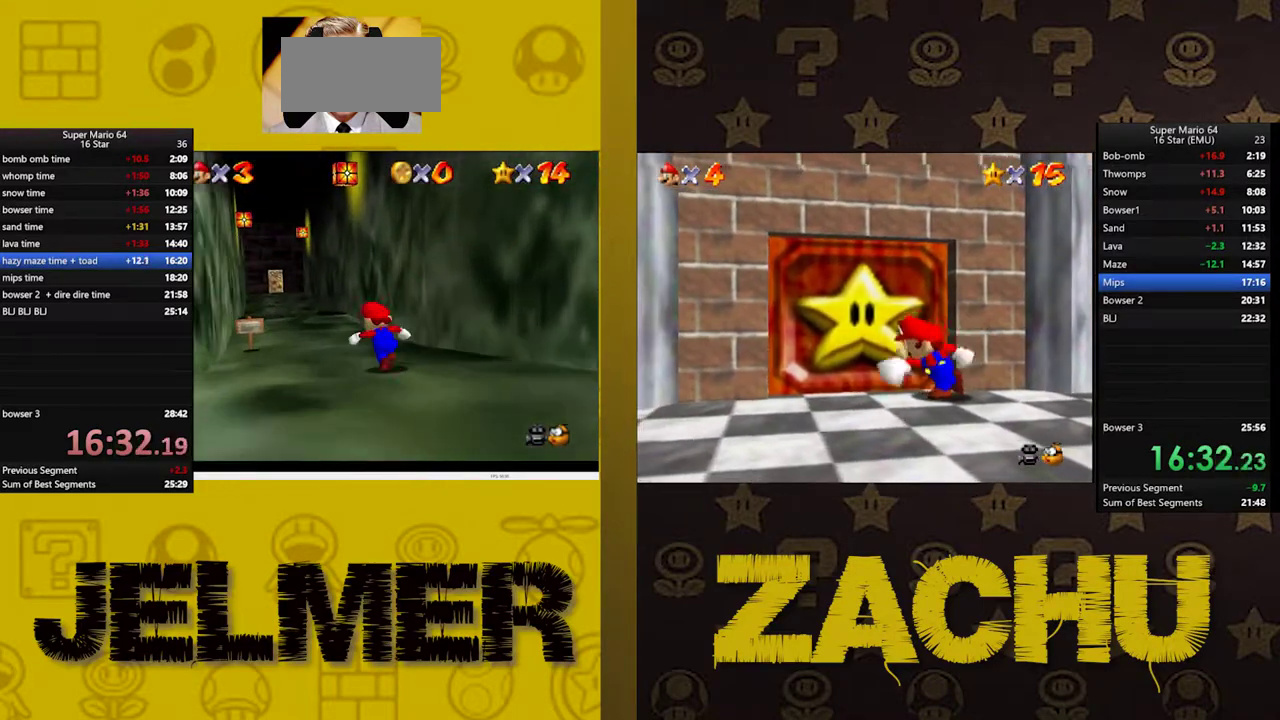
{"buttons": [], "left_stick": "up-left", "right_stick": "center", "events": []}
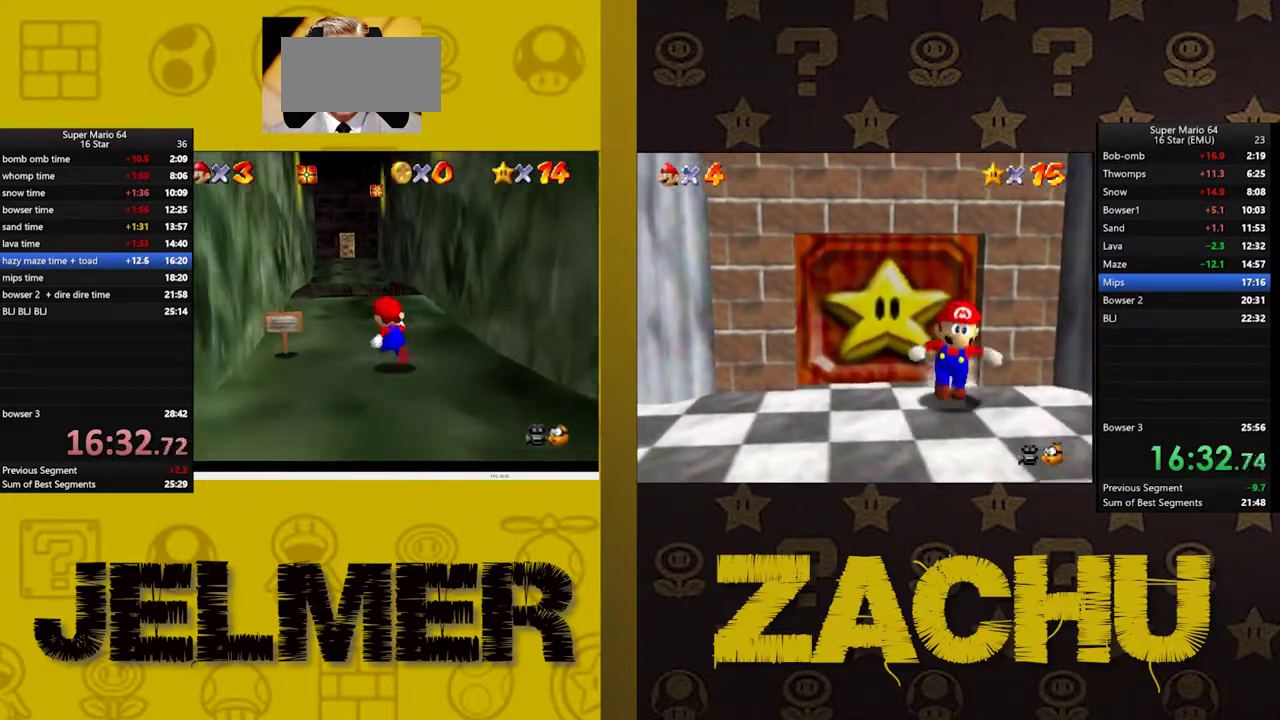
{"buttons": [], "left_stick": "up", "right_stick": "center", "events": [[450, "left_stick", "up"]]}
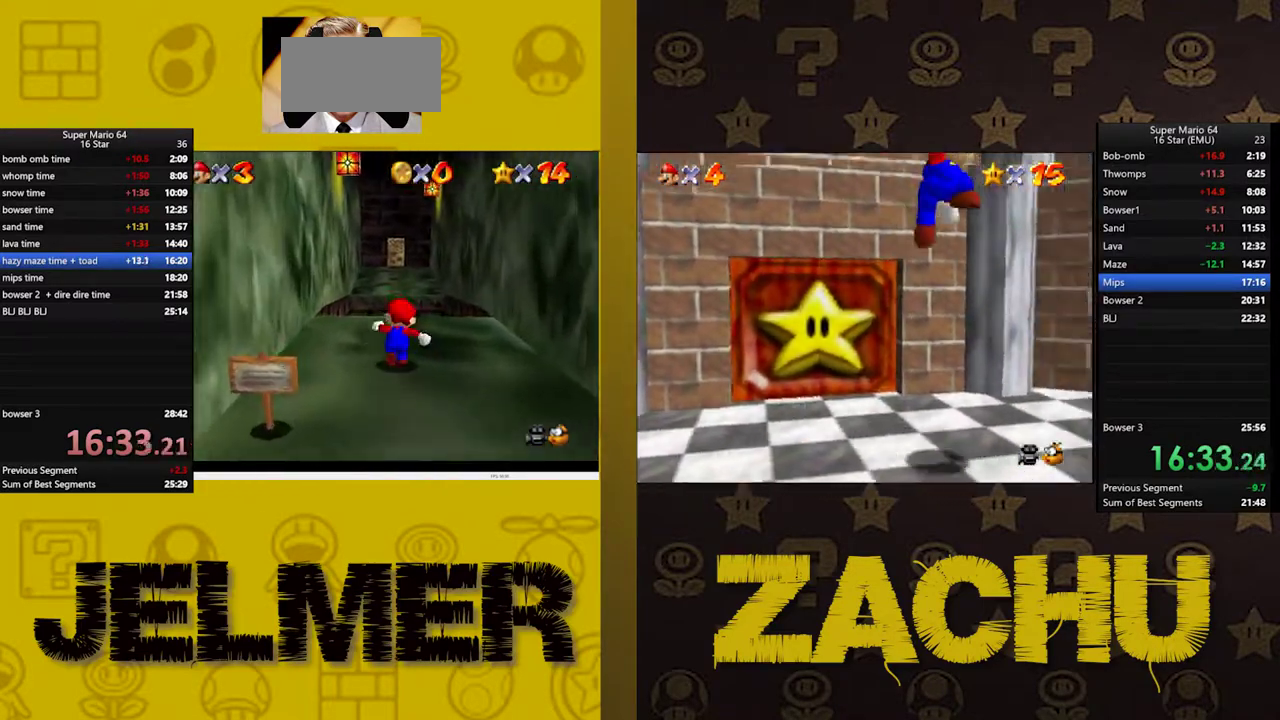
{"buttons": ["A", "L2"], "left_stick": "up", "right_stick": "center", "events": [[200, "L2", "down"], [250, "A", "down"]]}
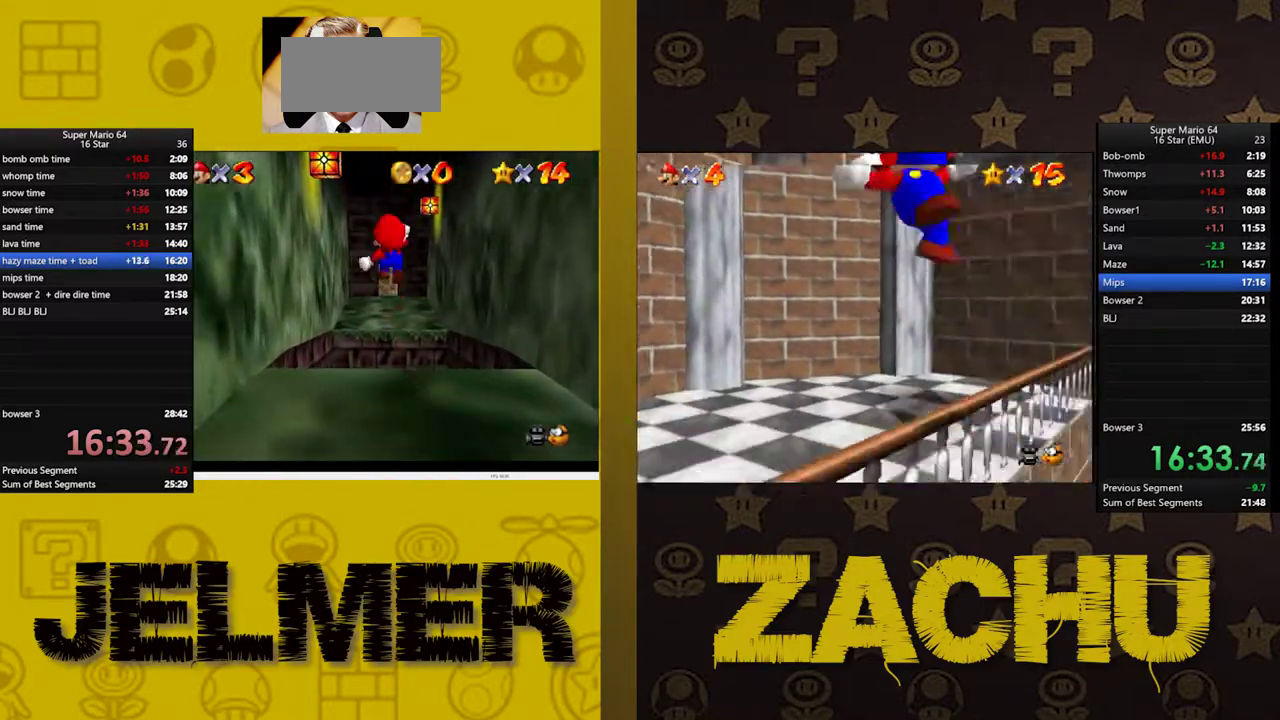
{"buttons": ["A", "L2"], "left_stick": "up", "right_stick": "center", "events": []}
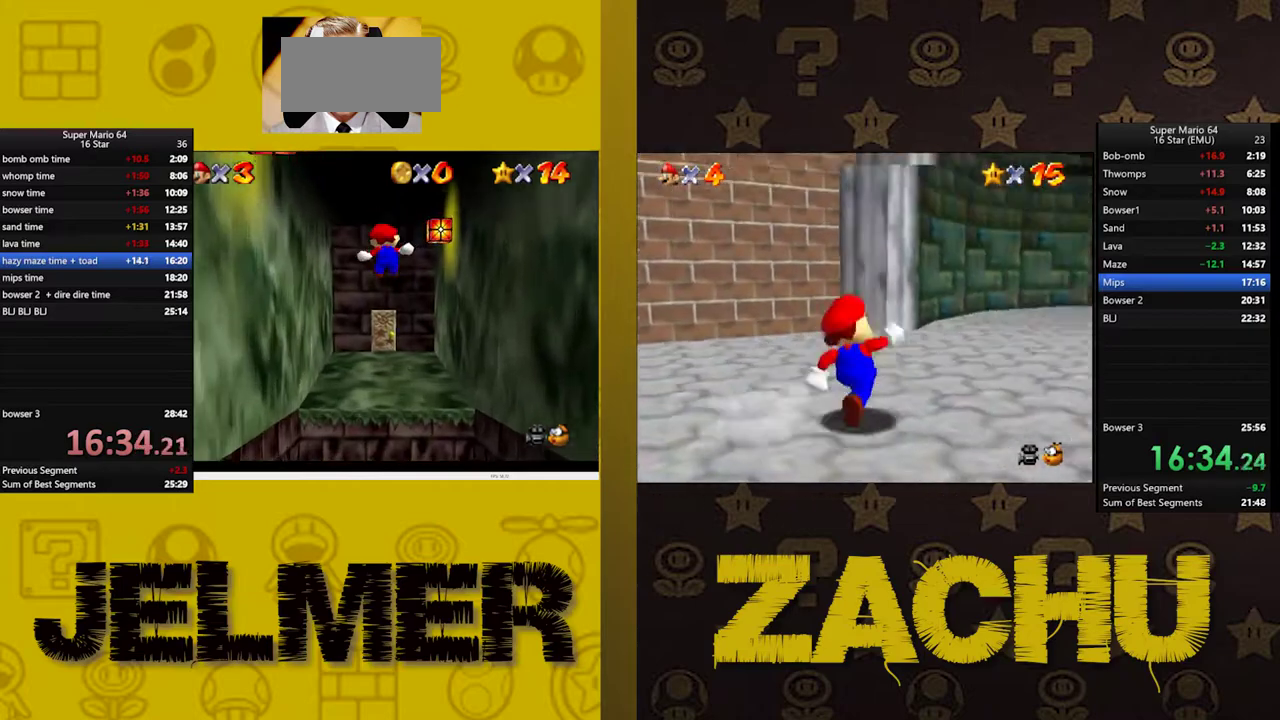
{"buttons": [], "left_stick": "up", "right_stick": "center", "events": [[167, "L2", "up"], [233, "A", "up"]]}
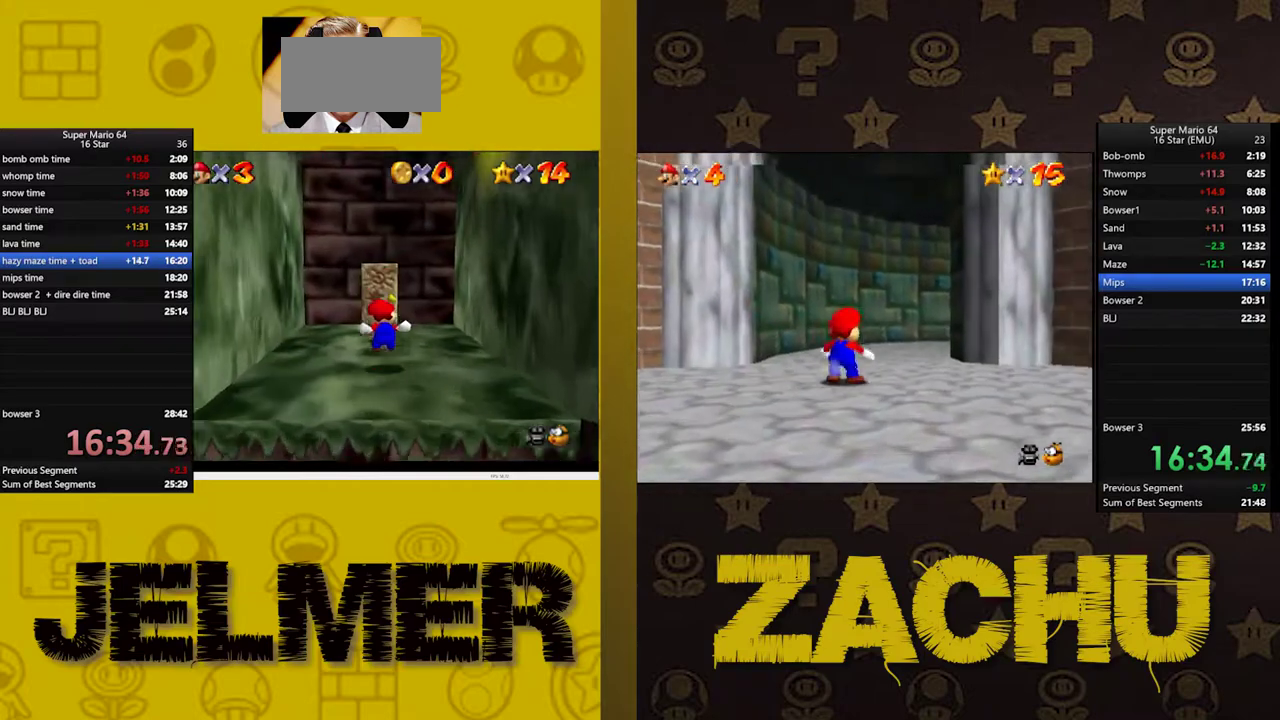
{"buttons": [], "left_stick": "up", "right_stick": "center", "events": []}
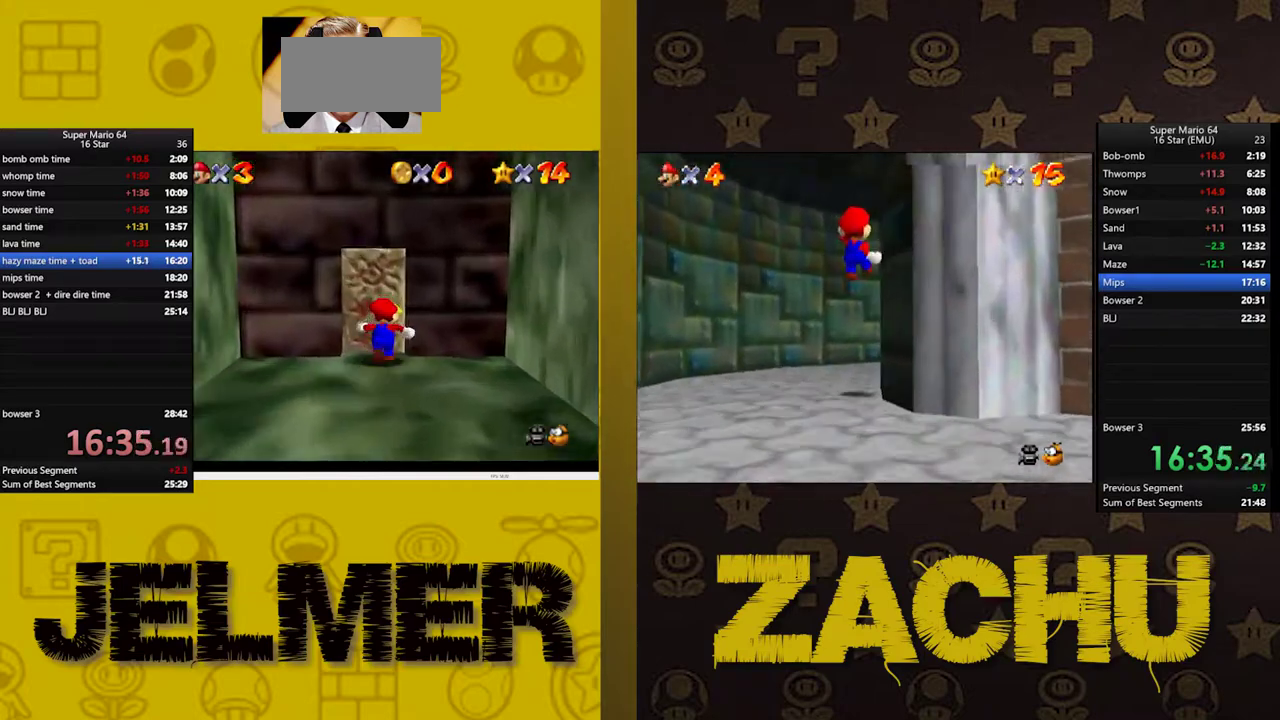
{"buttons": [], "left_stick": "center", "right_stick": "center", "events": [[433, "left_stick", "center"]]}
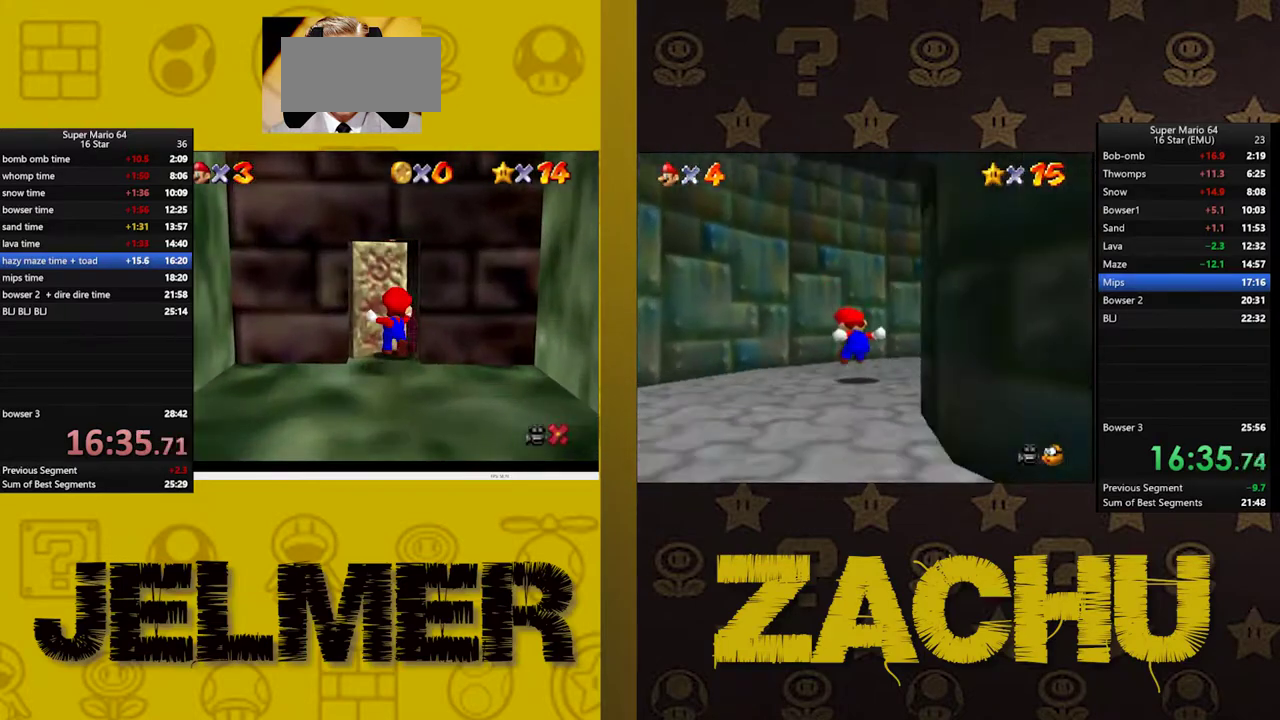
{"buttons": [], "left_stick": "up", "right_stick": "center", "events": [[183, "left_stick", "up"]]}
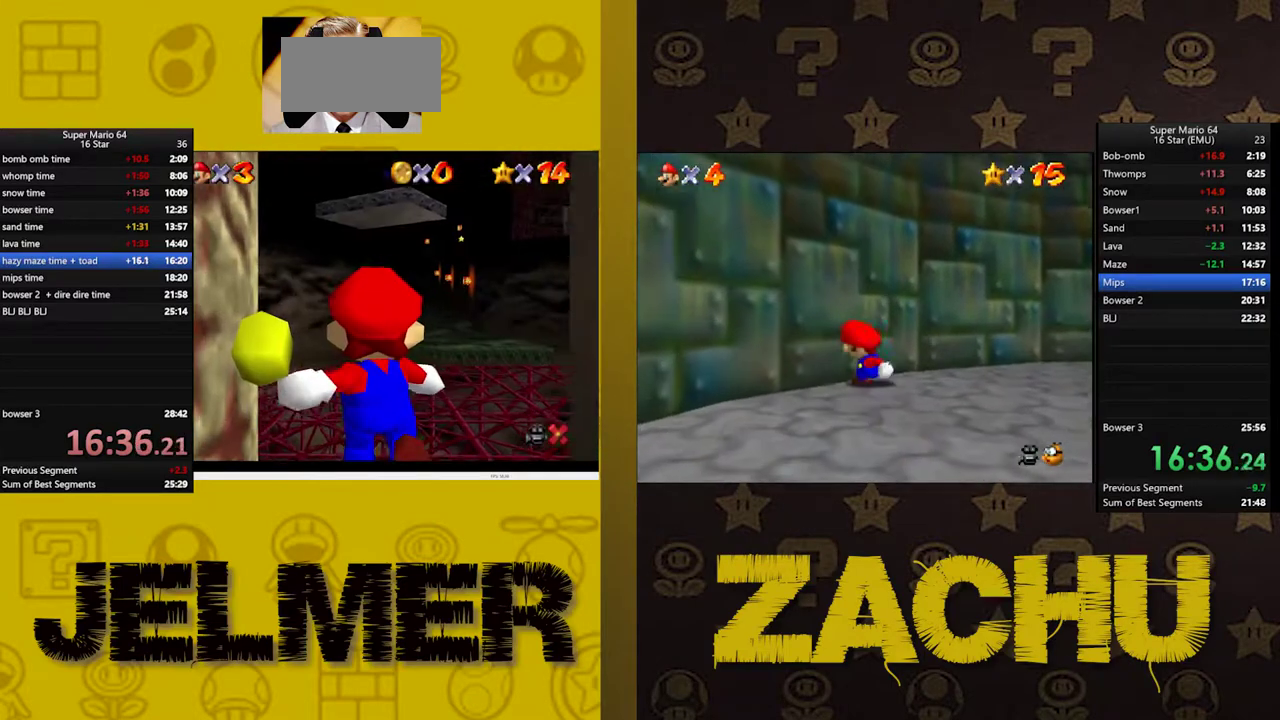
{"buttons": [], "left_stick": "up", "right_stick": "center", "events": []}
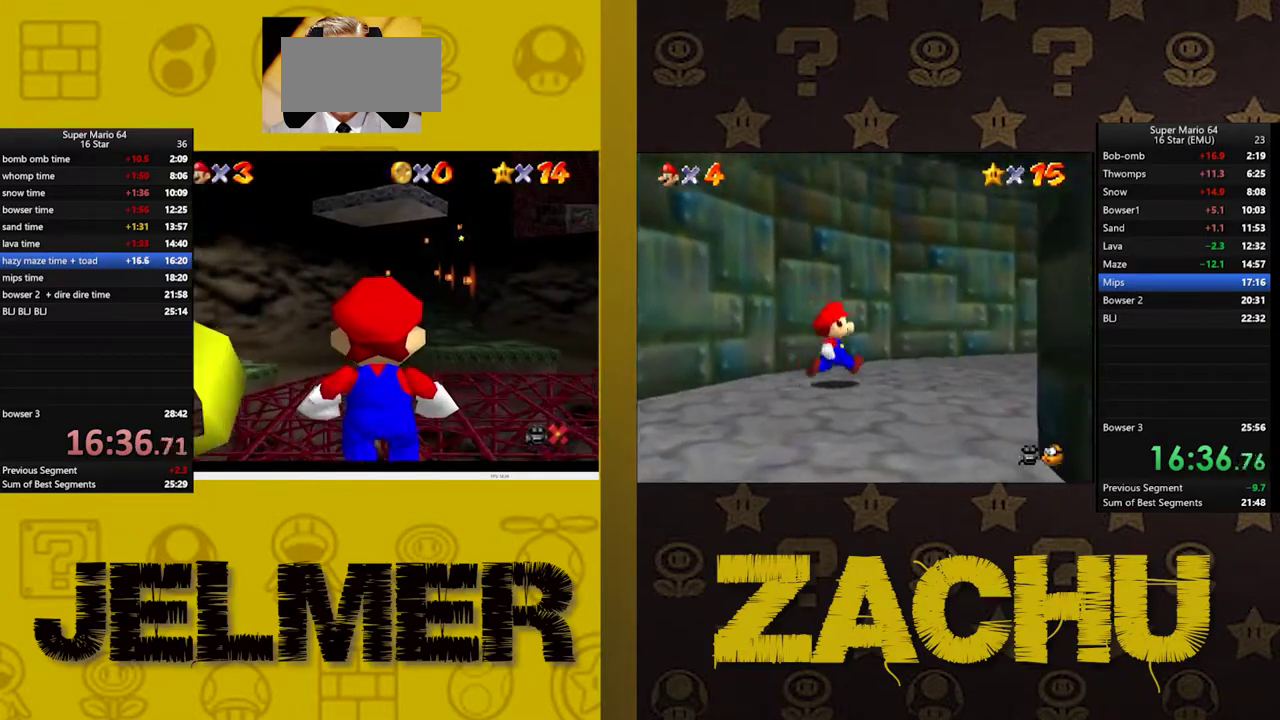
{"buttons": [], "left_stick": "up", "right_stick": "center", "events": []}
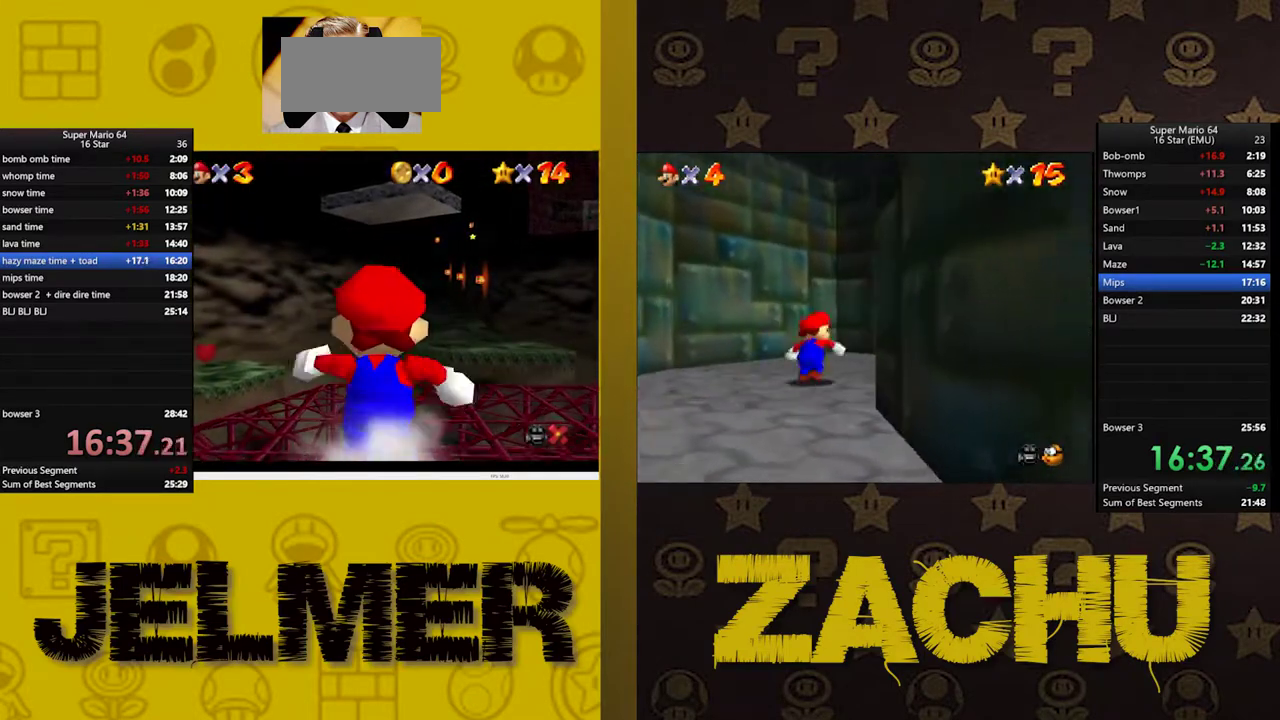
{"buttons": ["A", "L2"], "left_stick": "up", "right_stick": "center", "events": [[400, "L2", "down"], [467, "A", "down"]]}
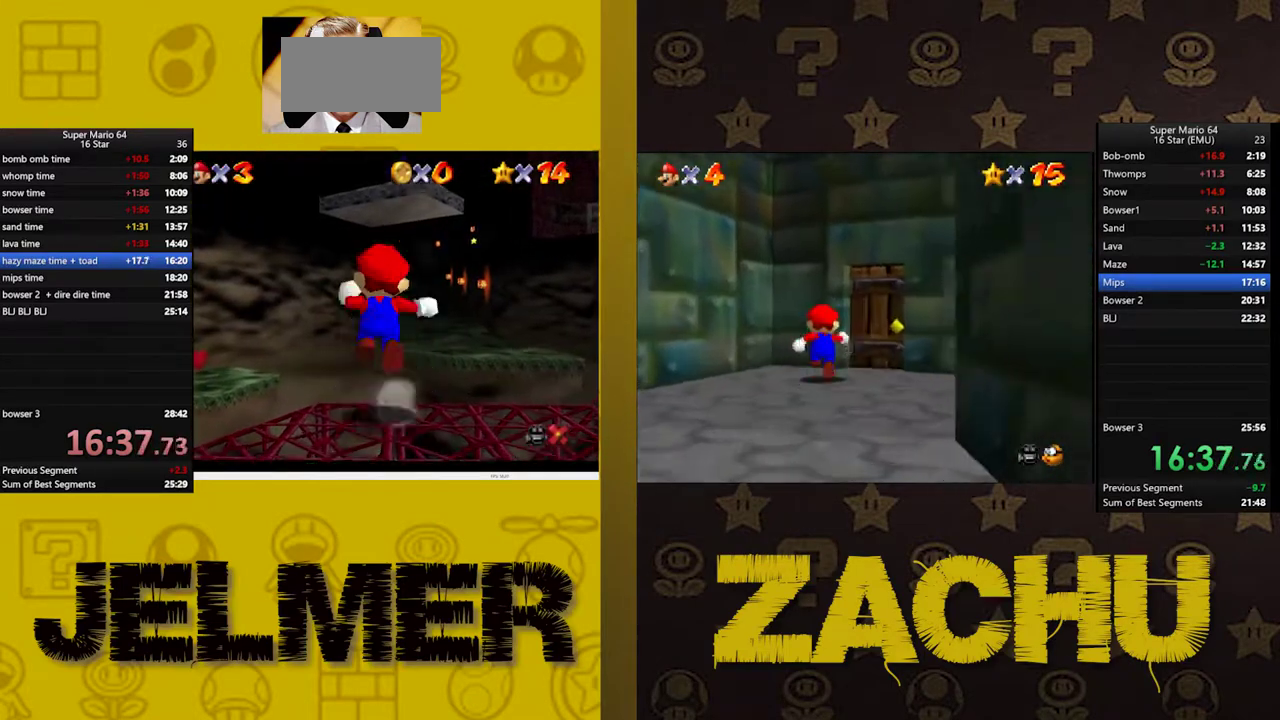
{"buttons": ["A", "L2"], "left_stick": "up", "right_stick": "center", "events": []}
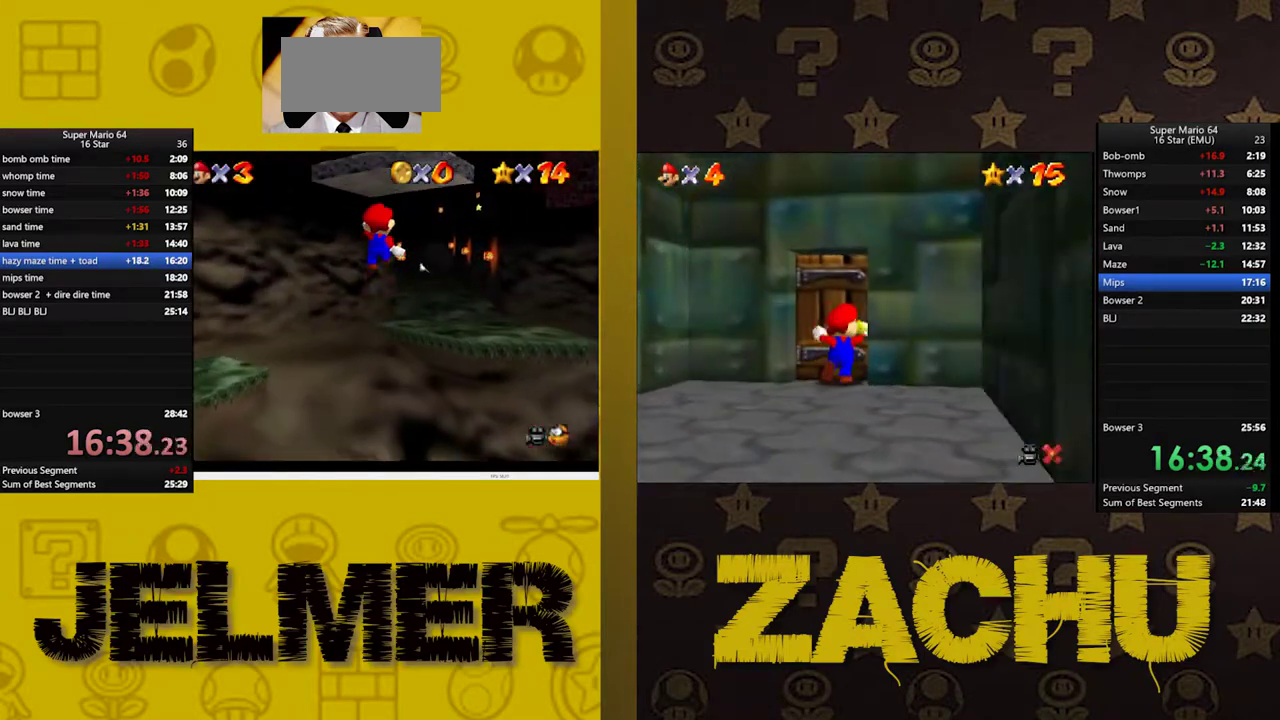
{"buttons": ["L2"], "left_stick": "up", "right_stick": "center", "events": [[200, "A", "up"]]}
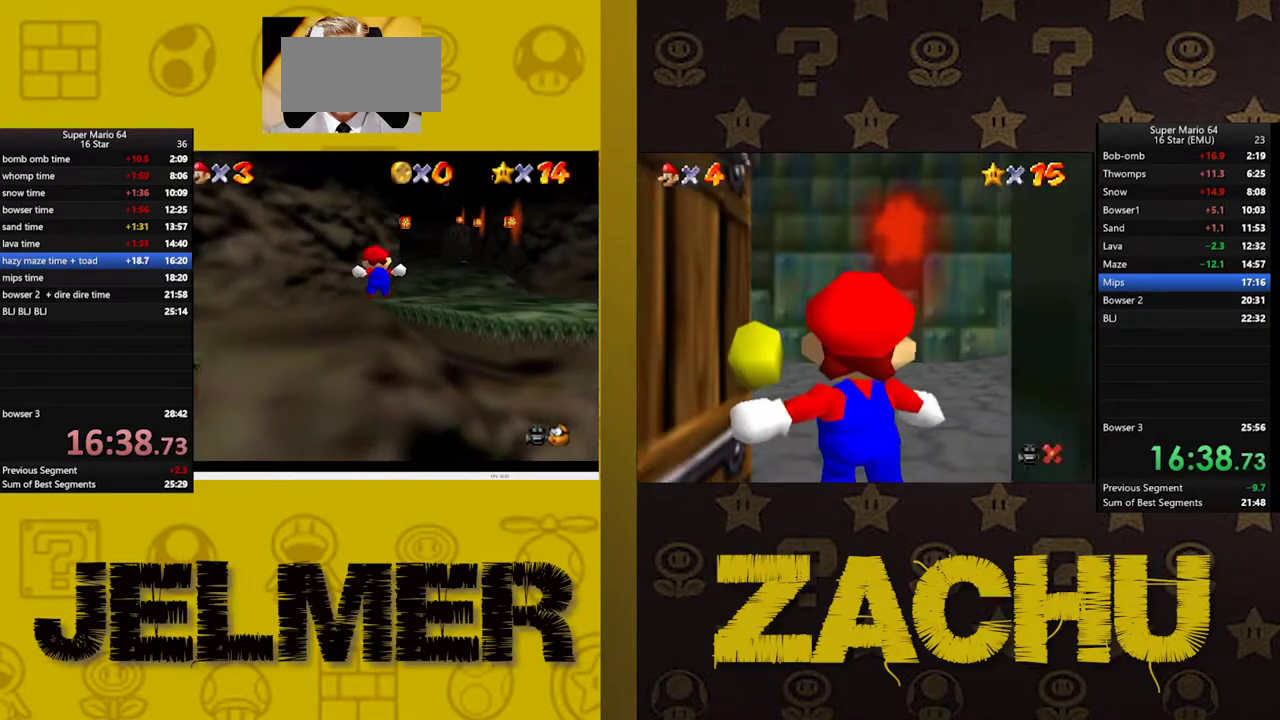
{"buttons": ["L2"], "left_stick": "up", "right_stick": "center", "events": []}
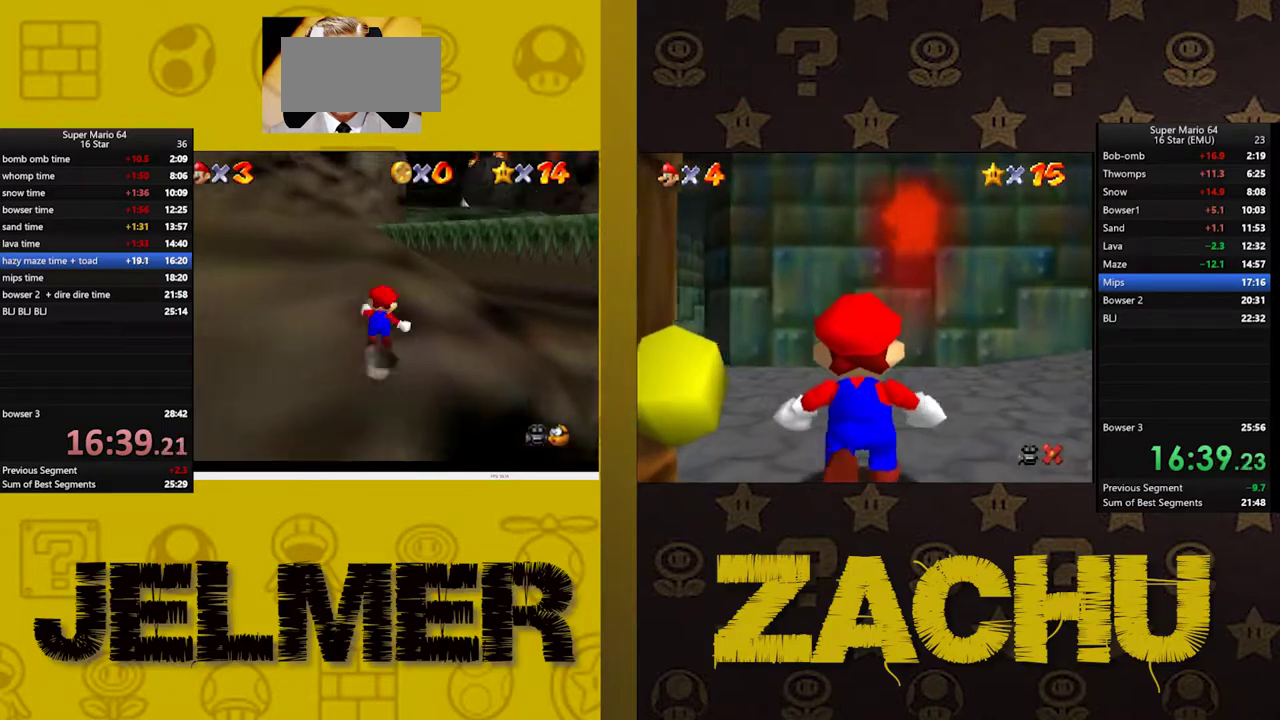
{"buttons": ["L2"], "left_stick": "up", "right_stick": "center", "events": [[17, "A", "down"], [167, "A", "up"]]}
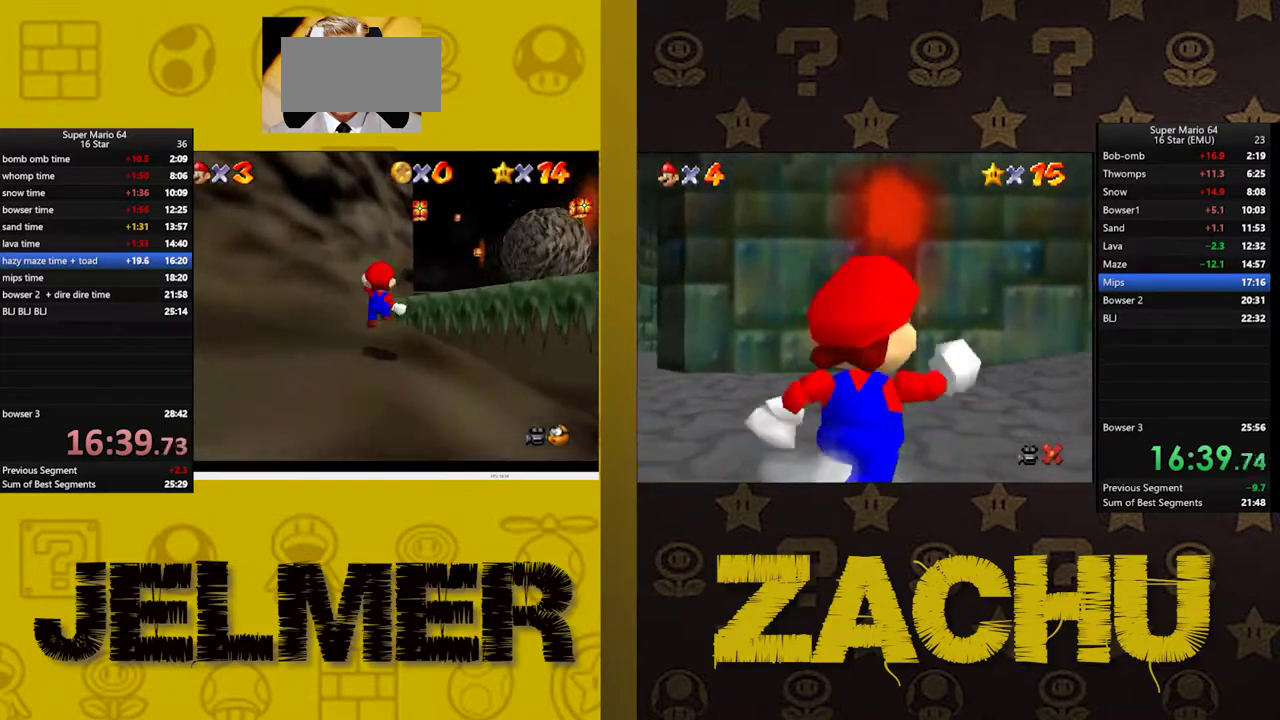
{"buttons": ["L2"], "left_stick": "up", "right_stick": "center", "events": [[183, "A", "down"], [367, "A", "up"]]}
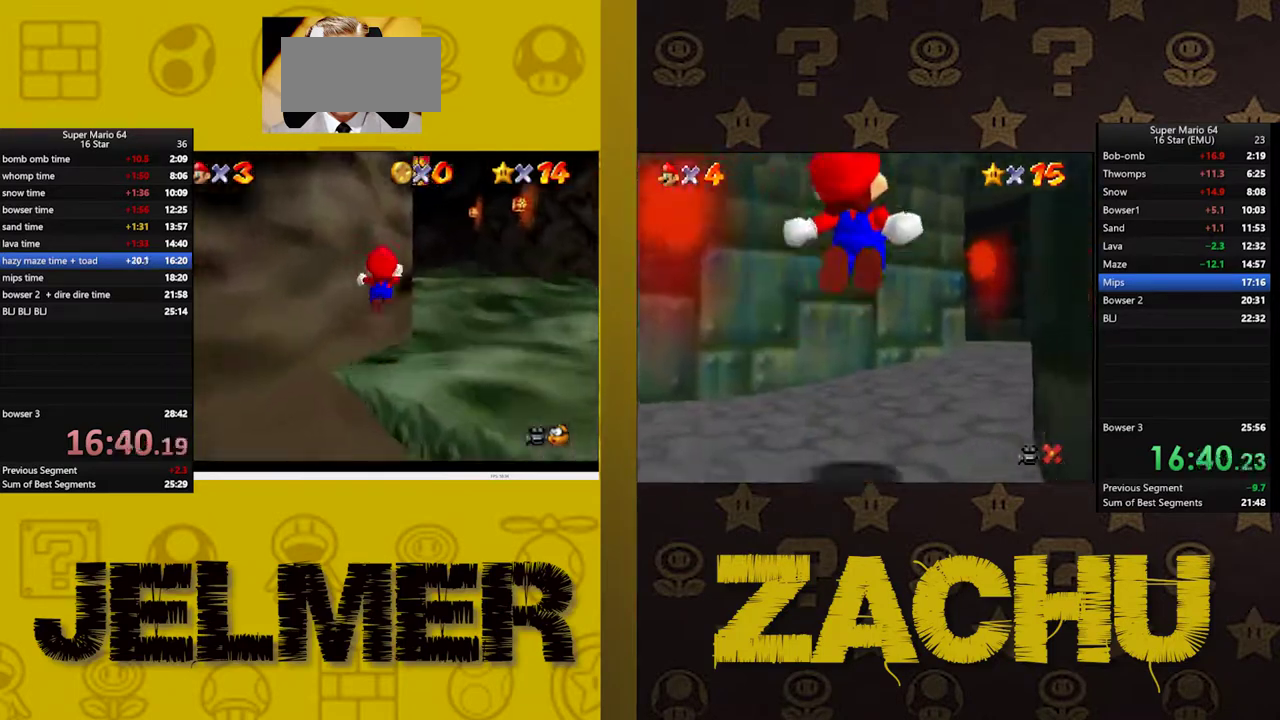
{"buttons": ["L2"], "left_stick": "up", "right_stick": "center", "events": []}
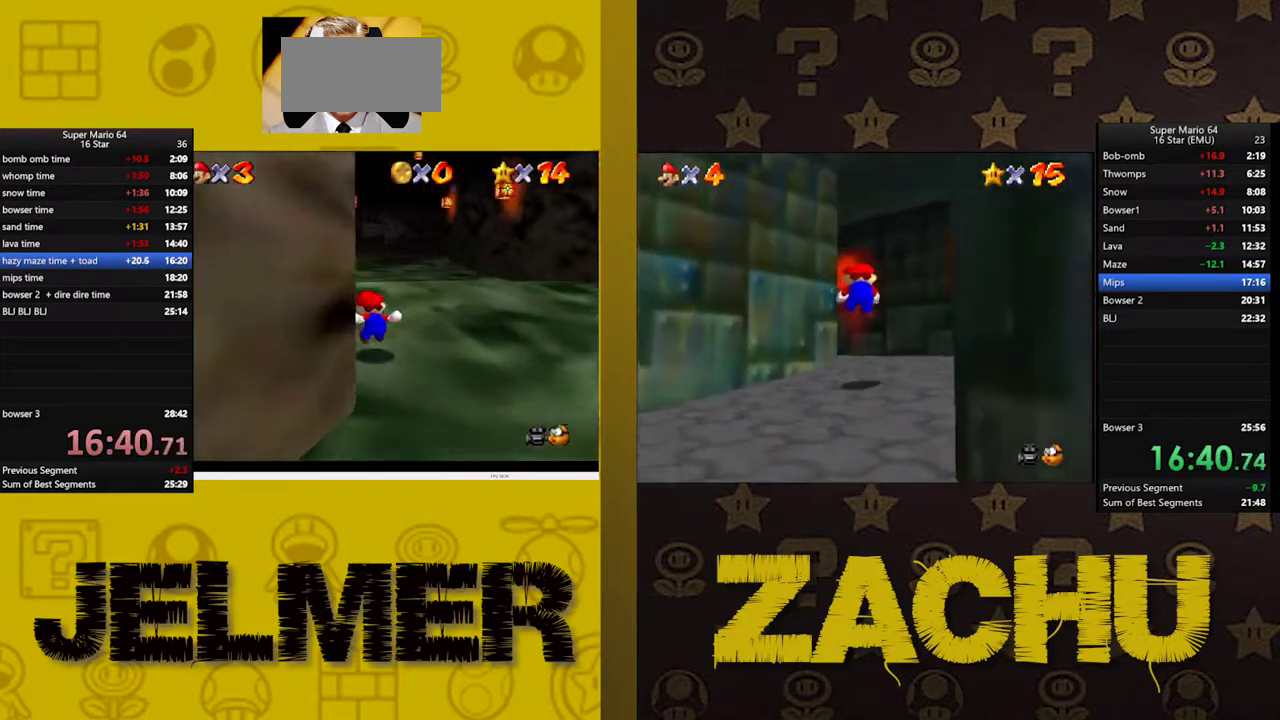
{"buttons": ["L2"], "left_stick": "up", "right_stick": "center", "events": [[50, "A", "down"], [217, "A", "up"]]}
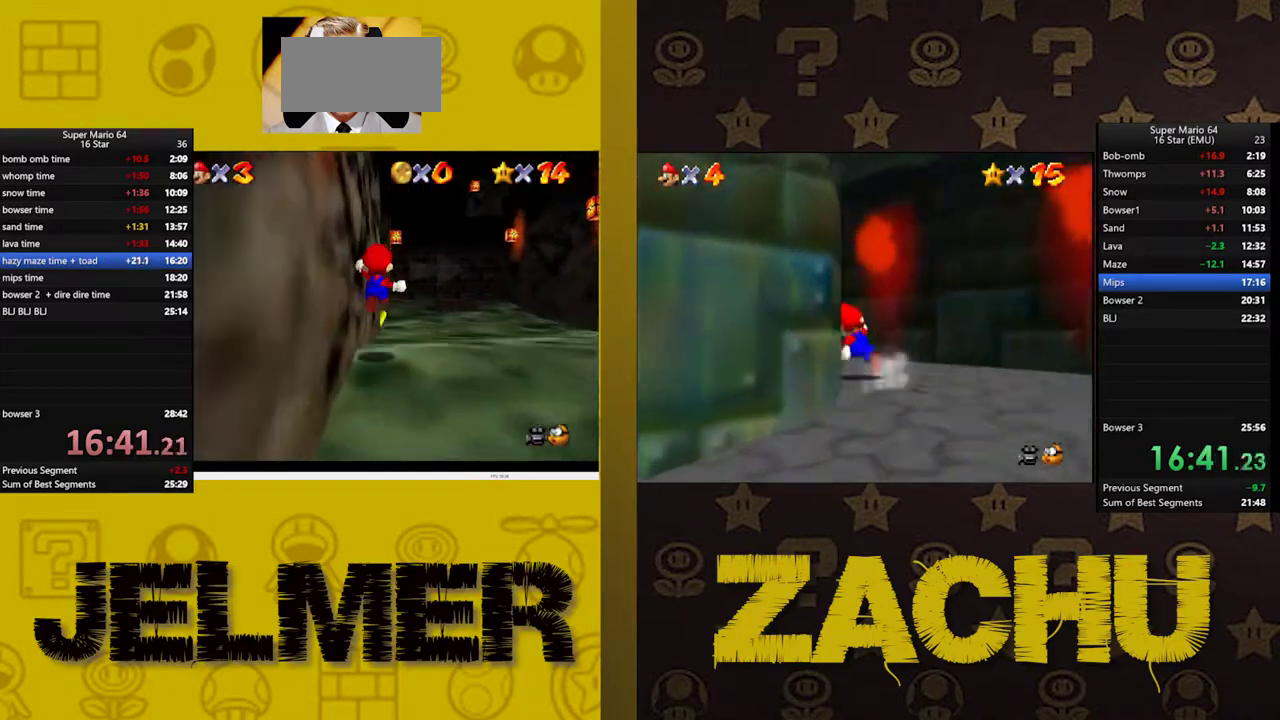
{"buttons": ["A", "L2"], "left_stick": "up", "right_stick": "center", "events": [[467, "A", "down"]]}
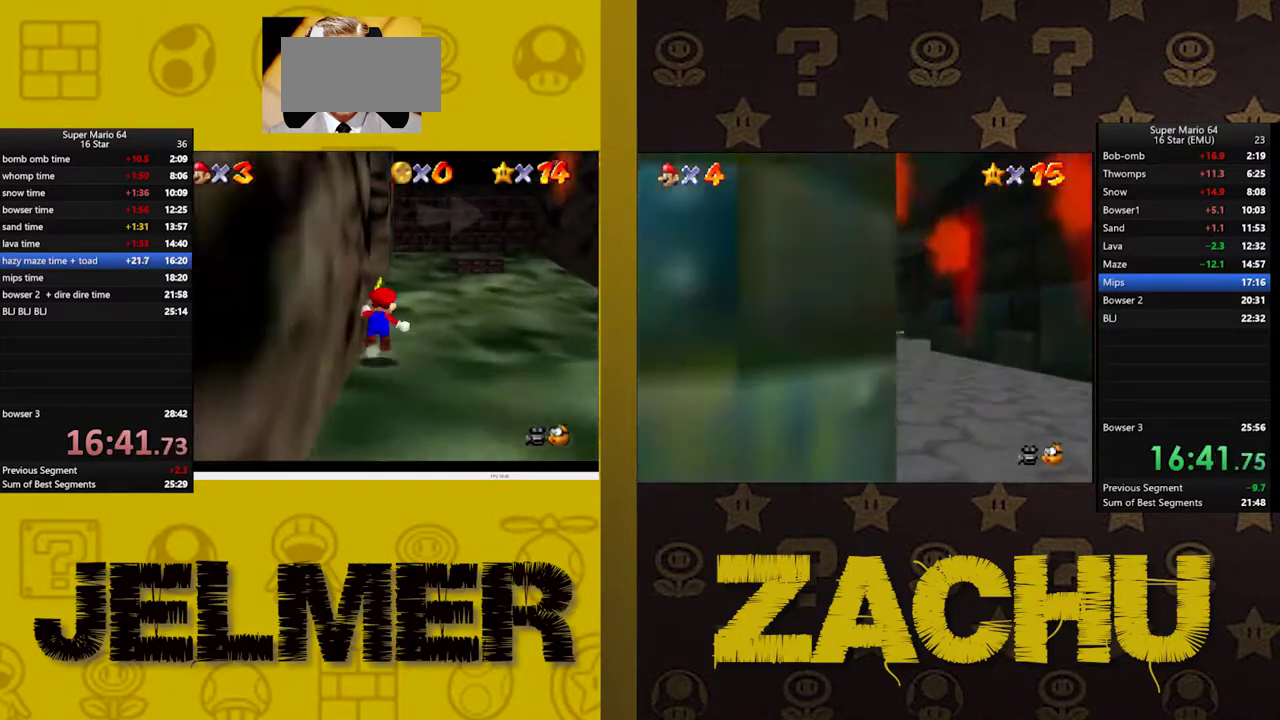
{"buttons": ["L2"], "left_stick": "up-right", "right_stick": "center", "events": [[33, "left_stick", "up-right"], [100, "A", "up"]]}
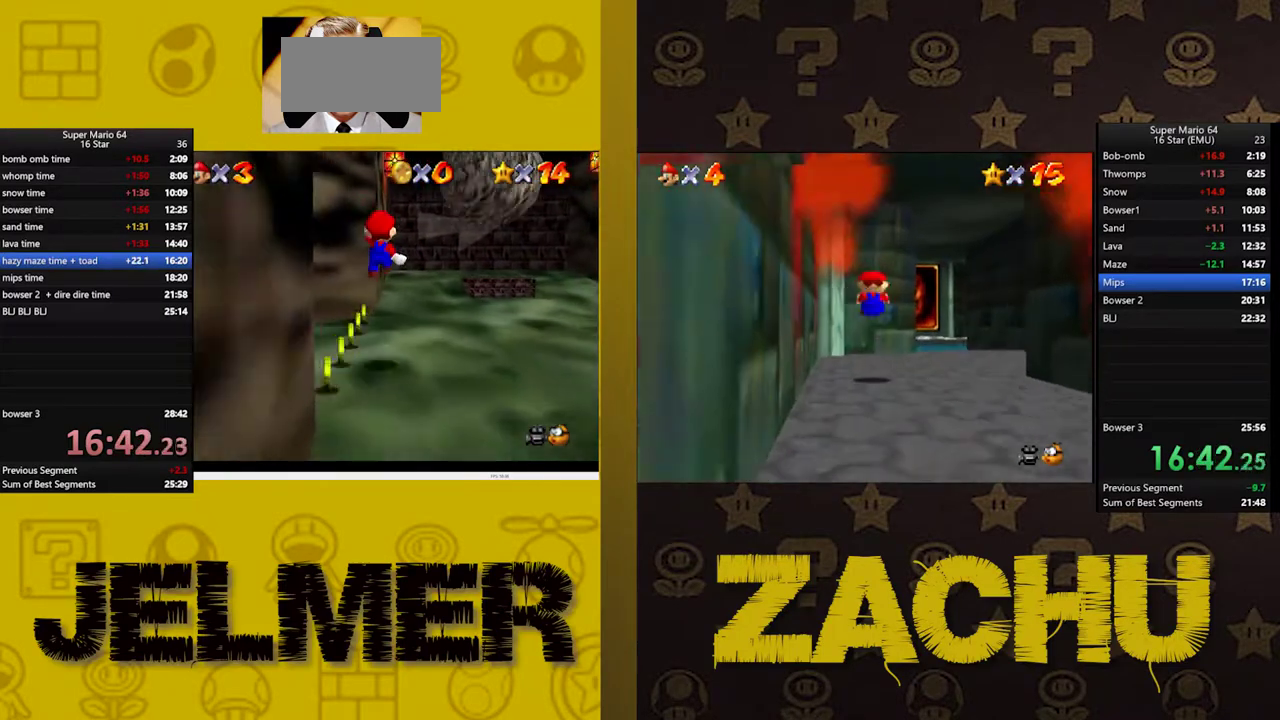
{"buttons": ["A", "L2"], "left_stick": "up-right", "right_stick": "center", "events": [[417, "A", "down"]]}
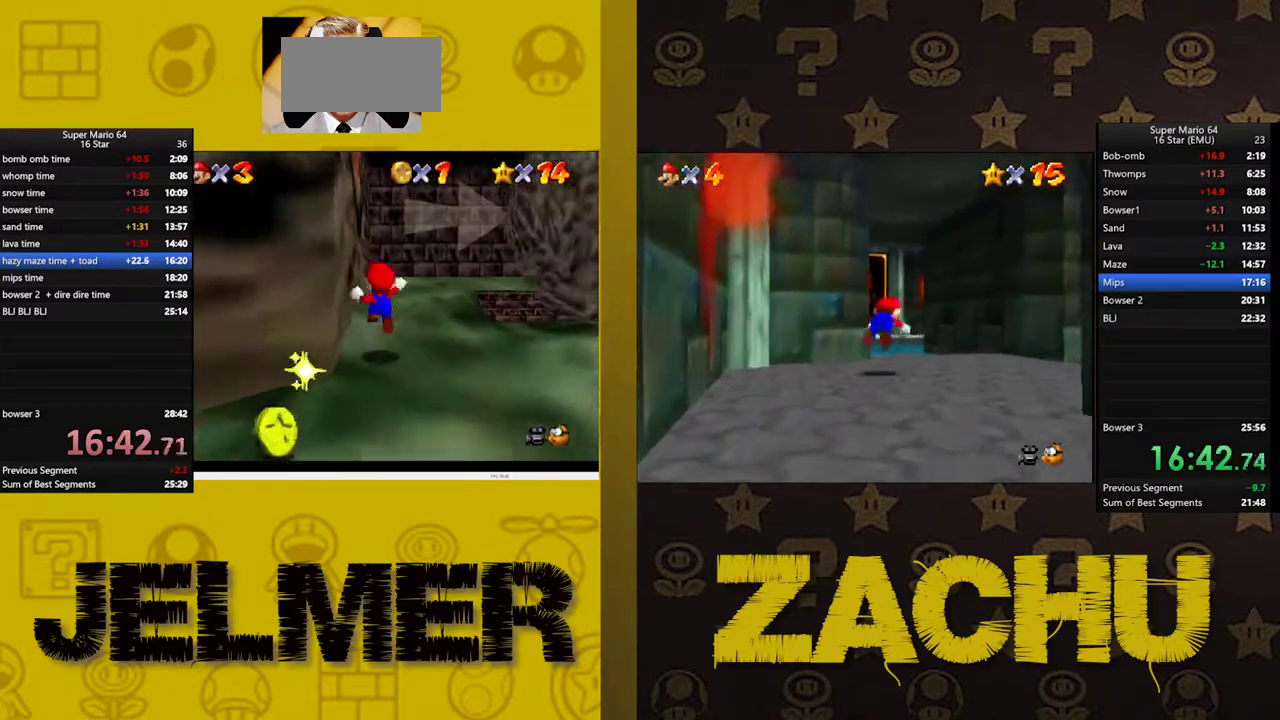
{"buttons": [], "left_stick": "up-right", "right_stick": "center", "events": [[17, "A", "up"], [367, "L2", "up"]]}